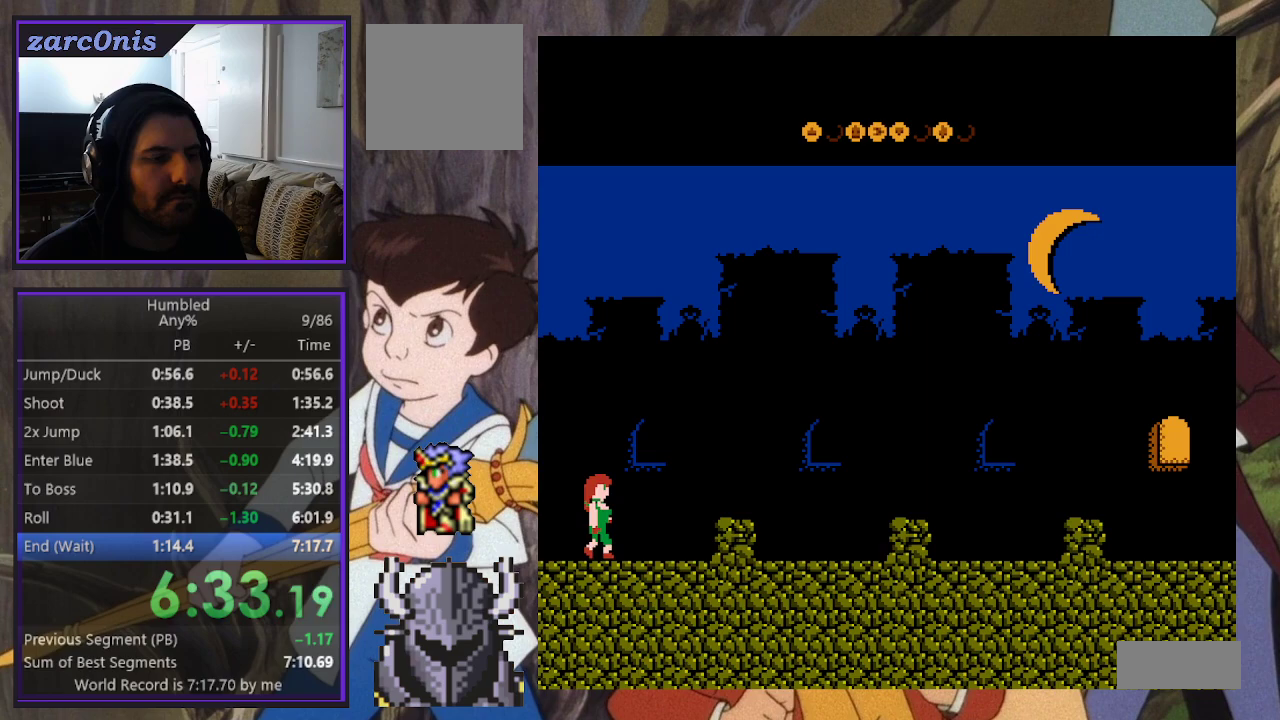
Gameplay with a controller (Xbox layout); each line is a JSON object with the inputs held at the frame after it. "events" lists button and stick changes between this image and that frame as [ms after this image, input, new state], when the widget could be followed in between. Not read: L3 R3 left_stick right_stick.
{"buttons": ["DPAD_RIGHT"], "events": []}
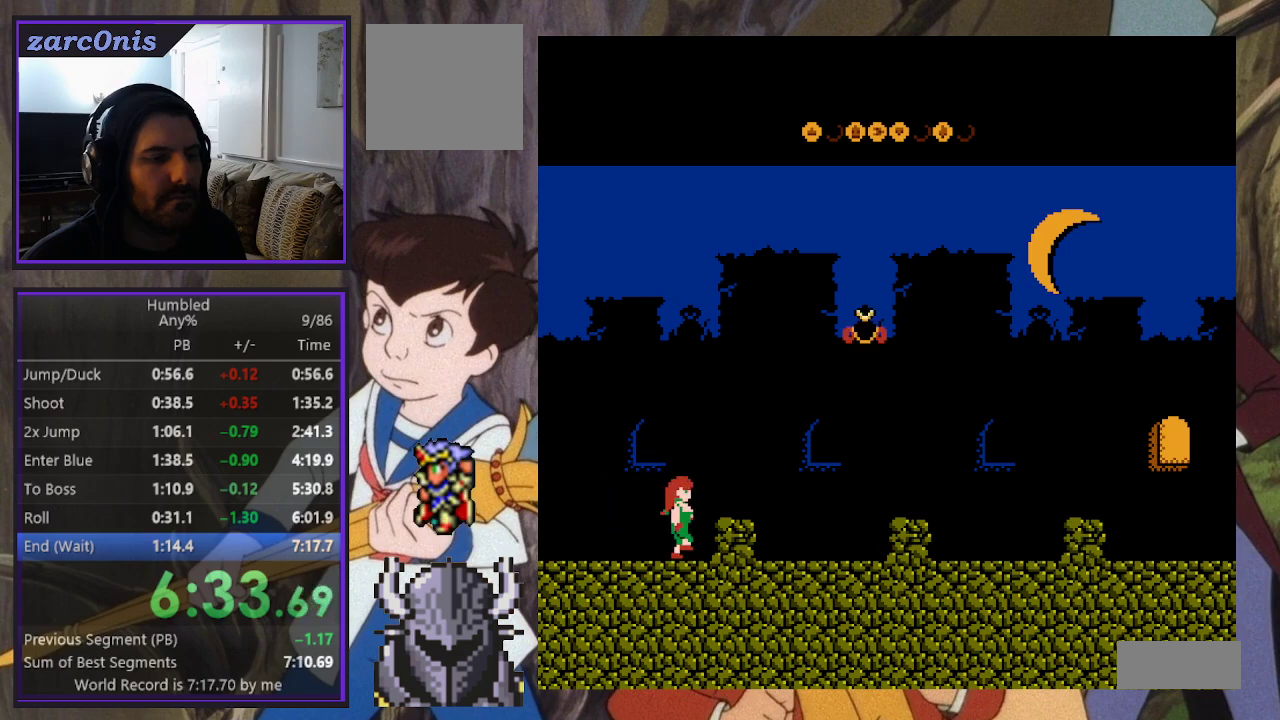
{"buttons": ["DPAD_RIGHT"], "events": [[17, "B", "down"], [250, "B", "up"]]}
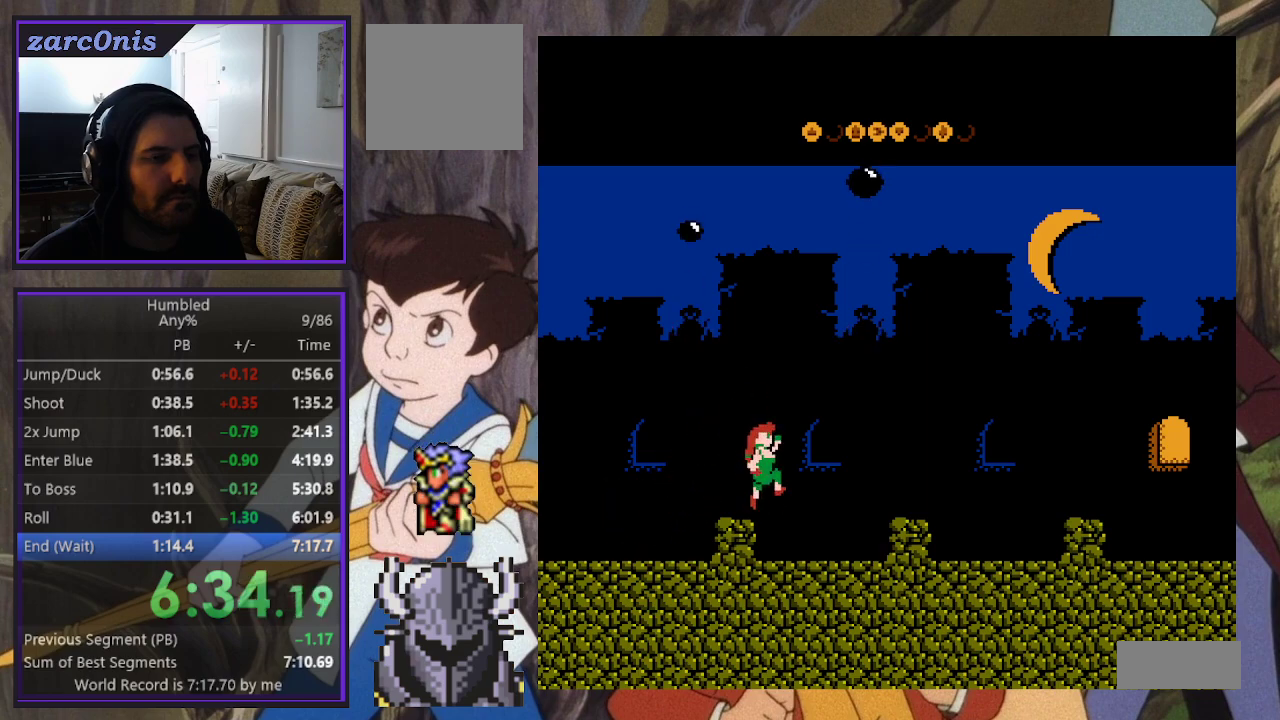
{"buttons": ["DPAD_RIGHT"], "events": [[117, "DPAD_UP", "down"], [150, "DPAD_RIGHT", "up"], [167, "DPAD_UP", "up"], [300, "B", "down"], [350, "DPAD_RIGHT", "down"], [500, "B", "up"]]}
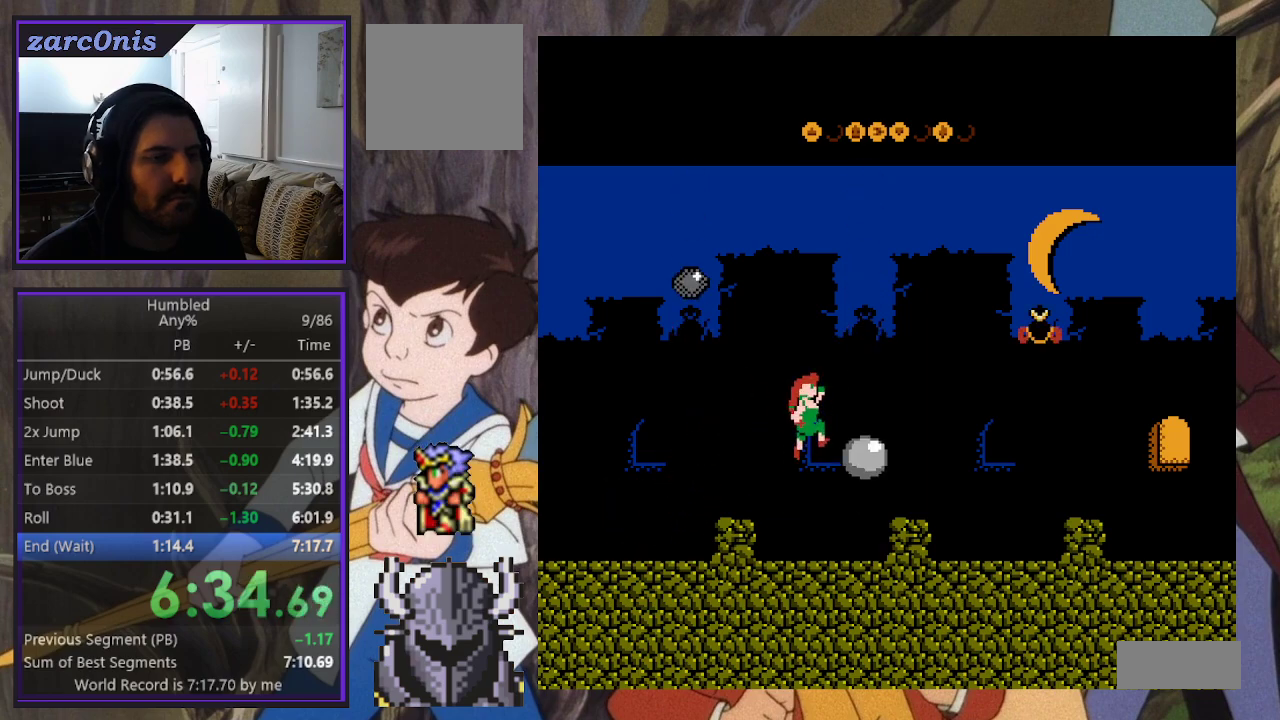
{"buttons": ["DPAD_RIGHT"], "events": [[50, "B", "down"], [433, "B", "up"]]}
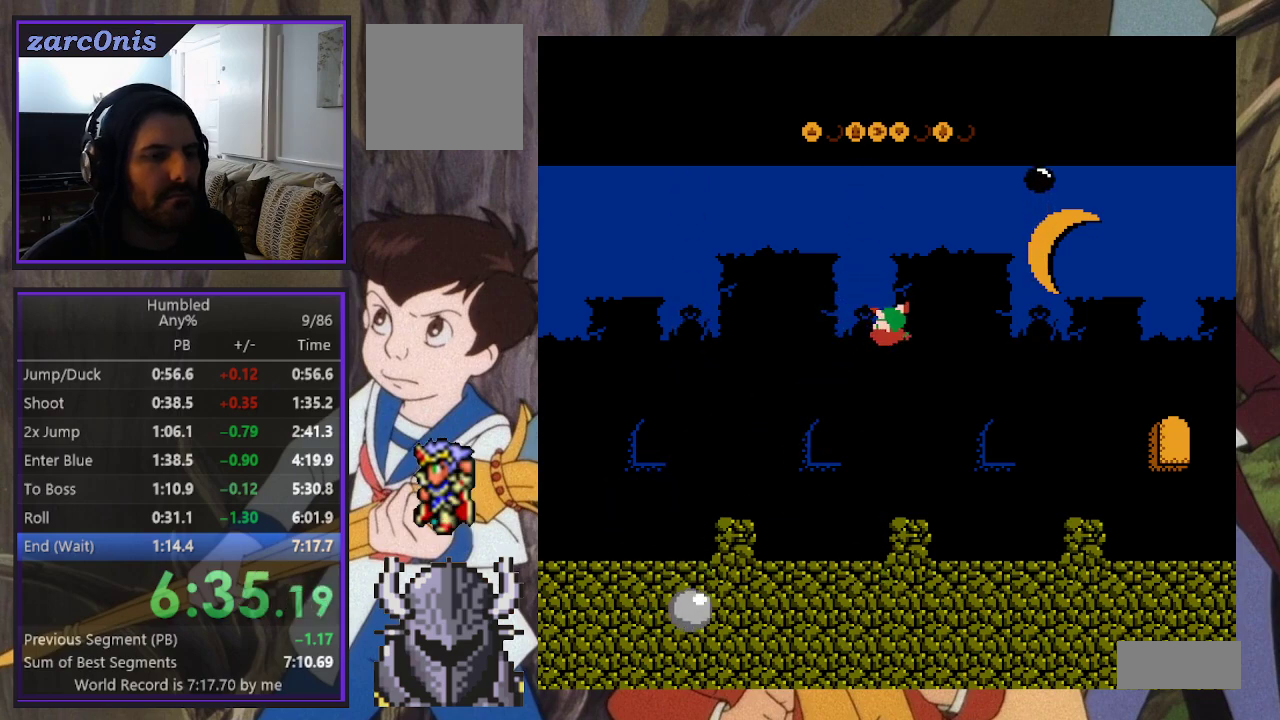
{"buttons": ["DPAD_RIGHT"], "events": []}
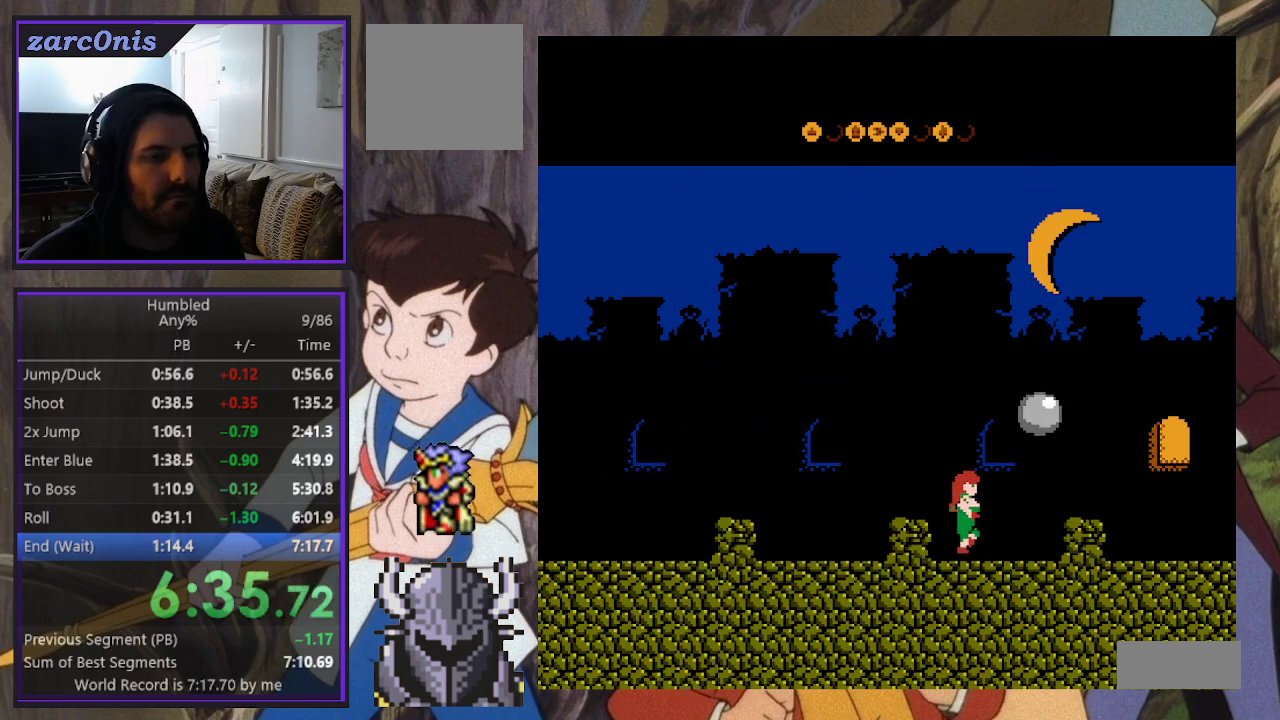
{"buttons": ["DPAD_RIGHT"], "events": [[100, "B", "down"], [500, "B", "up"]]}
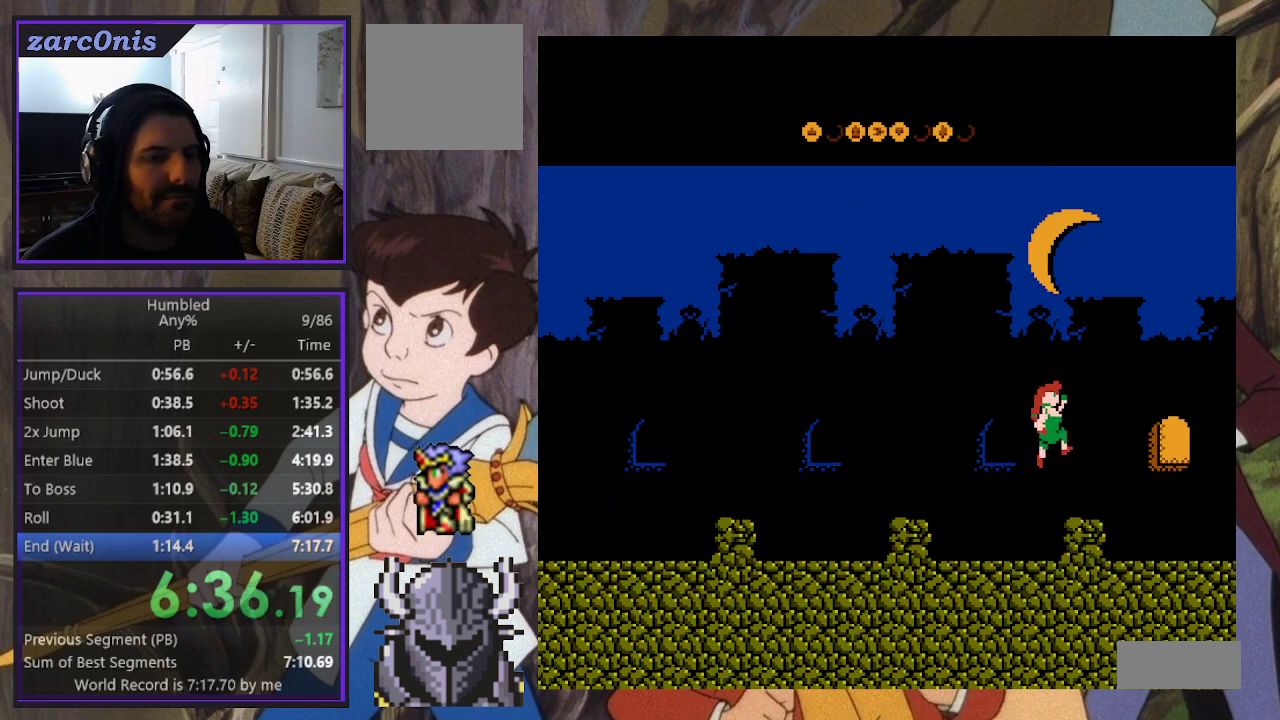
{"buttons": ["DPAD_RIGHT"], "events": []}
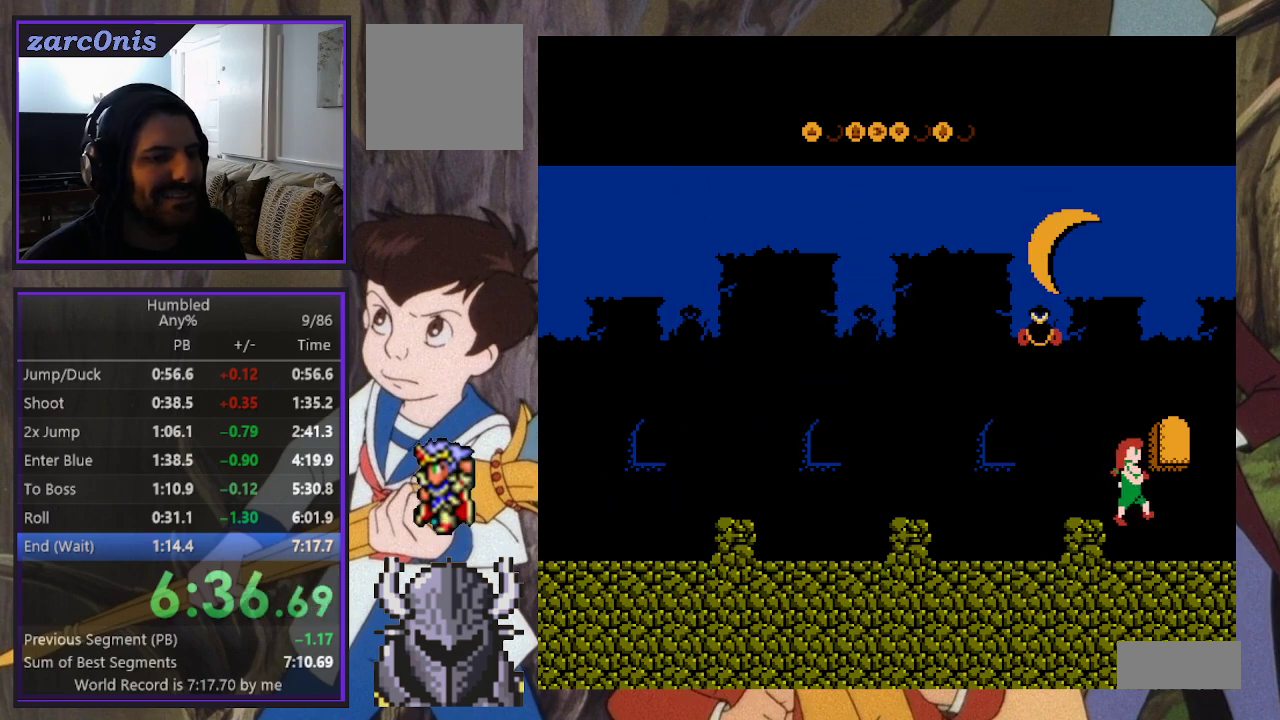
{"buttons": ["DPAD_RIGHT"], "events": []}
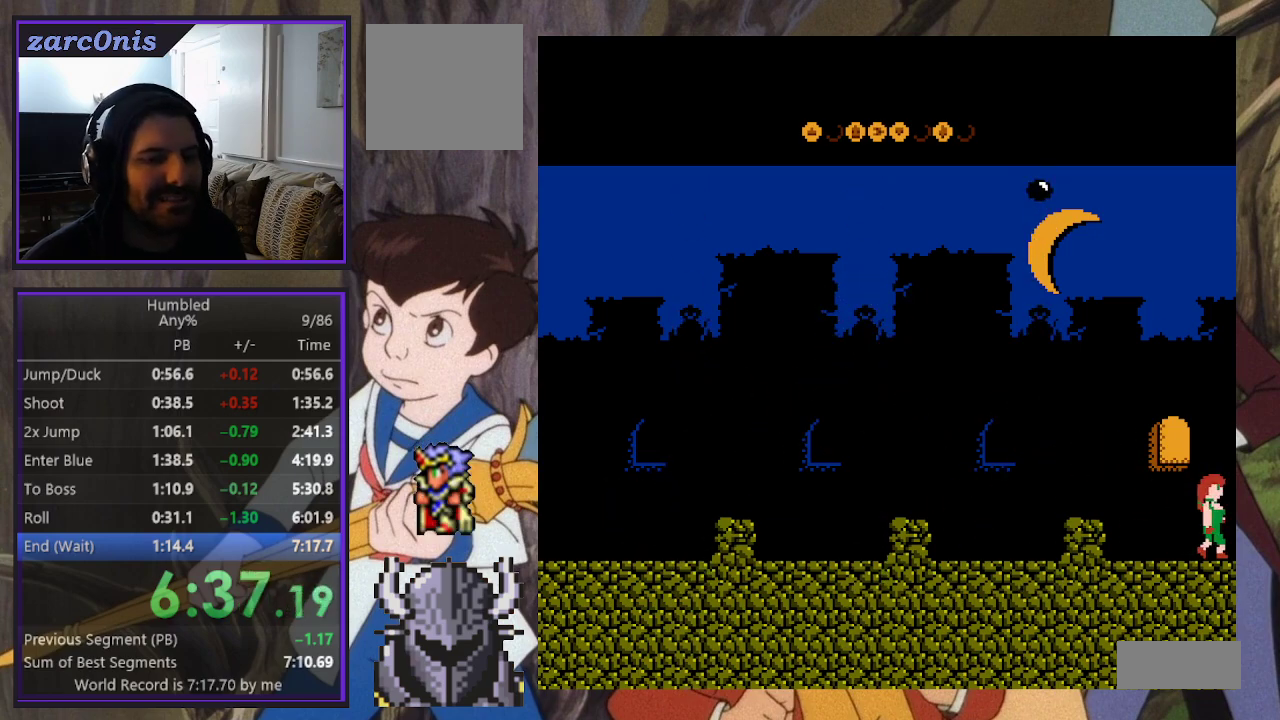
{"buttons": ["DPAD_RIGHT"], "events": []}
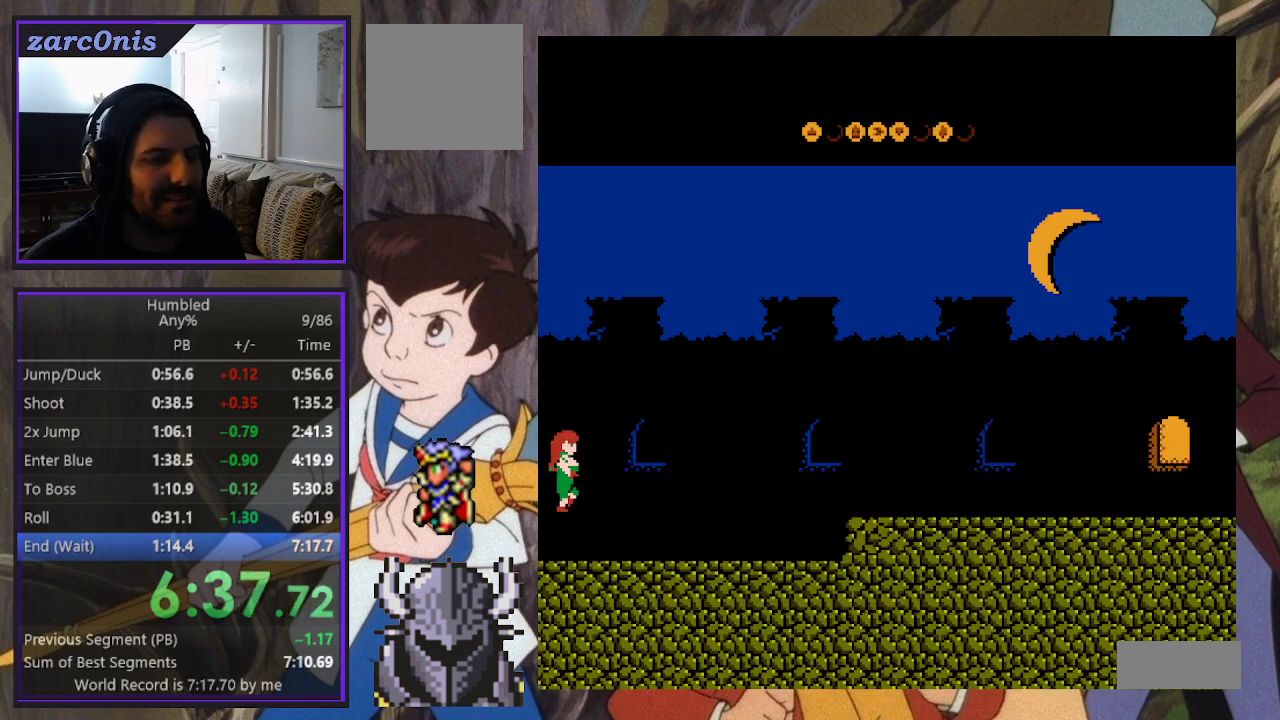
{"buttons": ["DPAD_RIGHT"], "events": [[350, "B", "down"], [400, "A", "down"], [467, "B", "up"], [483, "A", "up"]]}
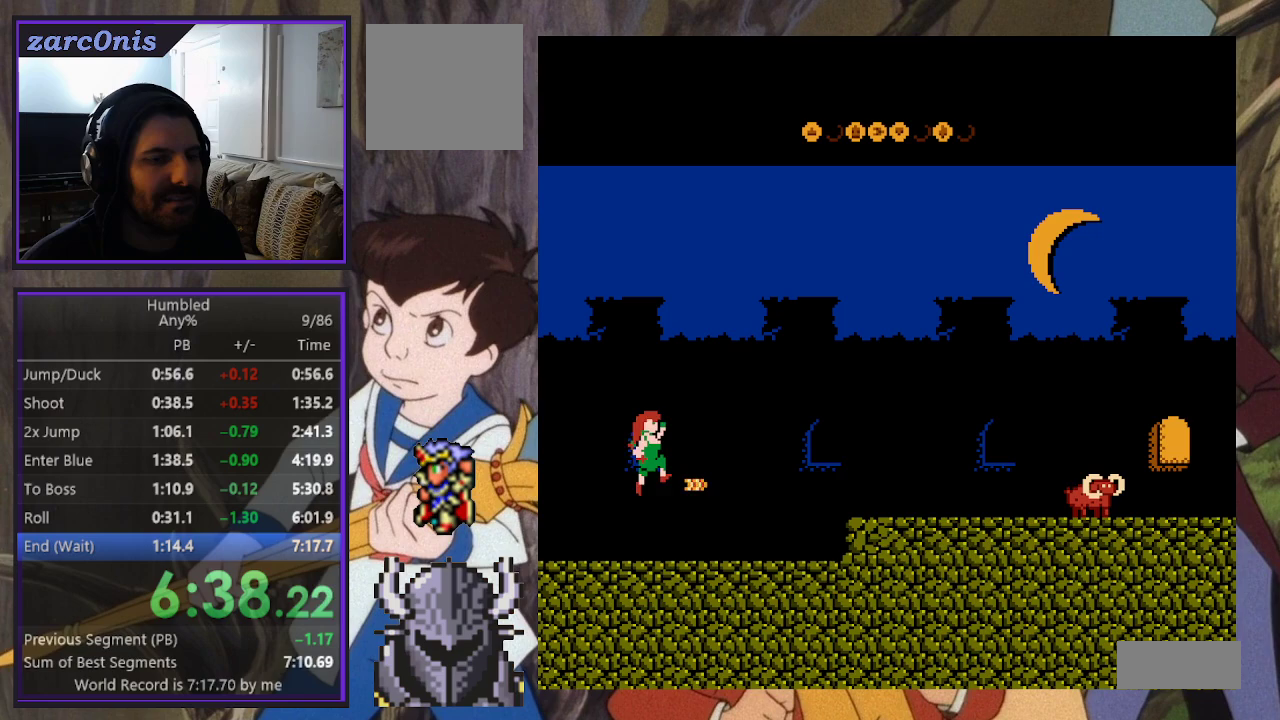
{"buttons": ["DPAD_RIGHT"], "events": []}
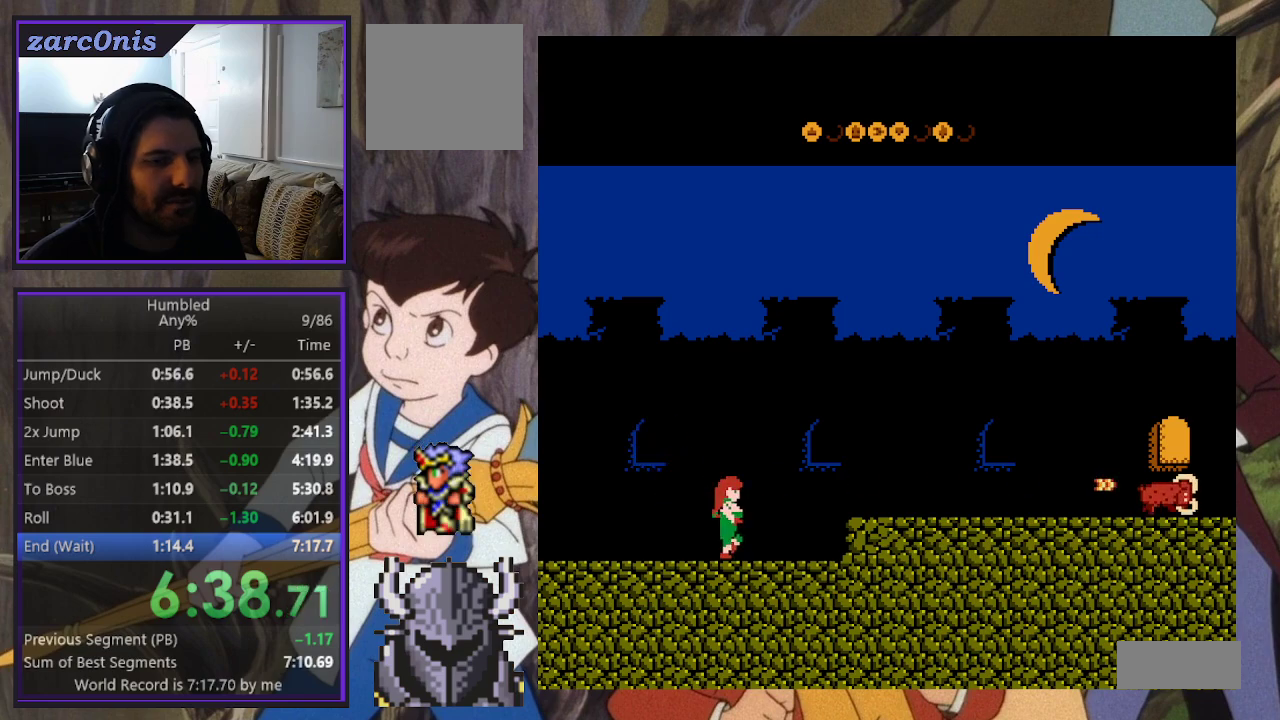
{"buttons": ["B", "DPAD_RIGHT"], "events": [[300, "B", "down"]]}
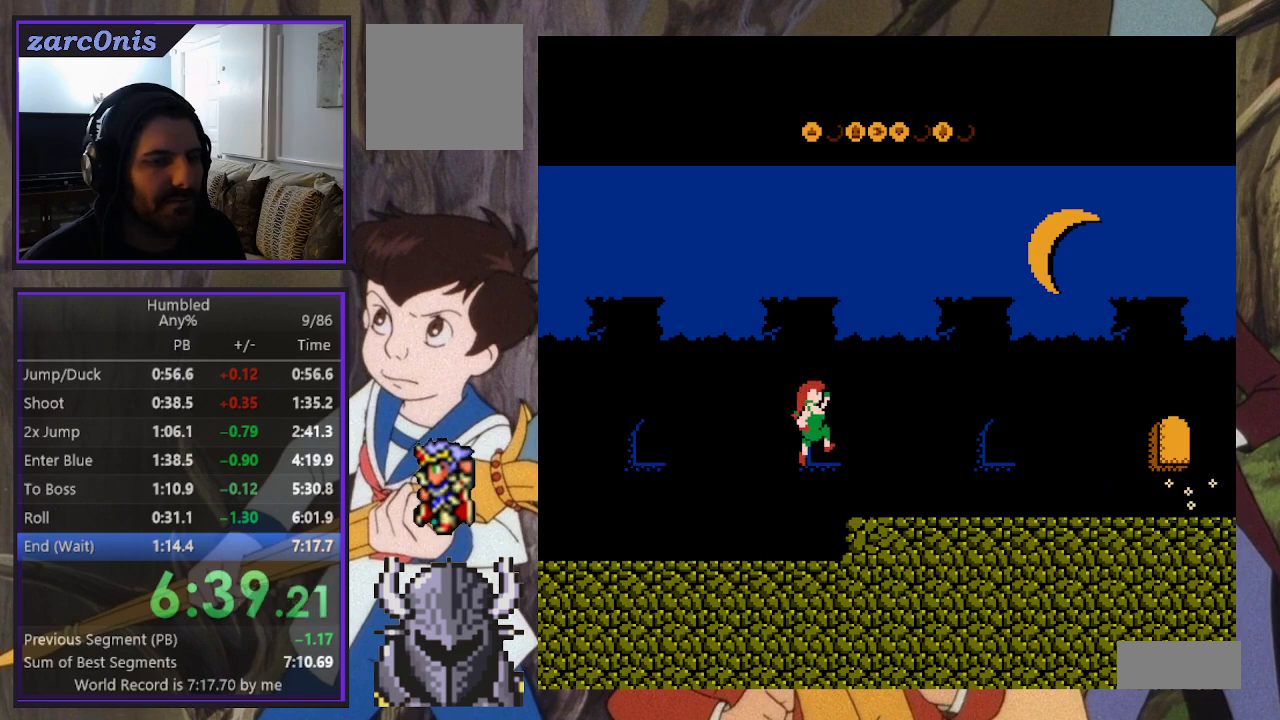
{"buttons": ["DPAD_RIGHT"], "events": [[150, "B", "up"]]}
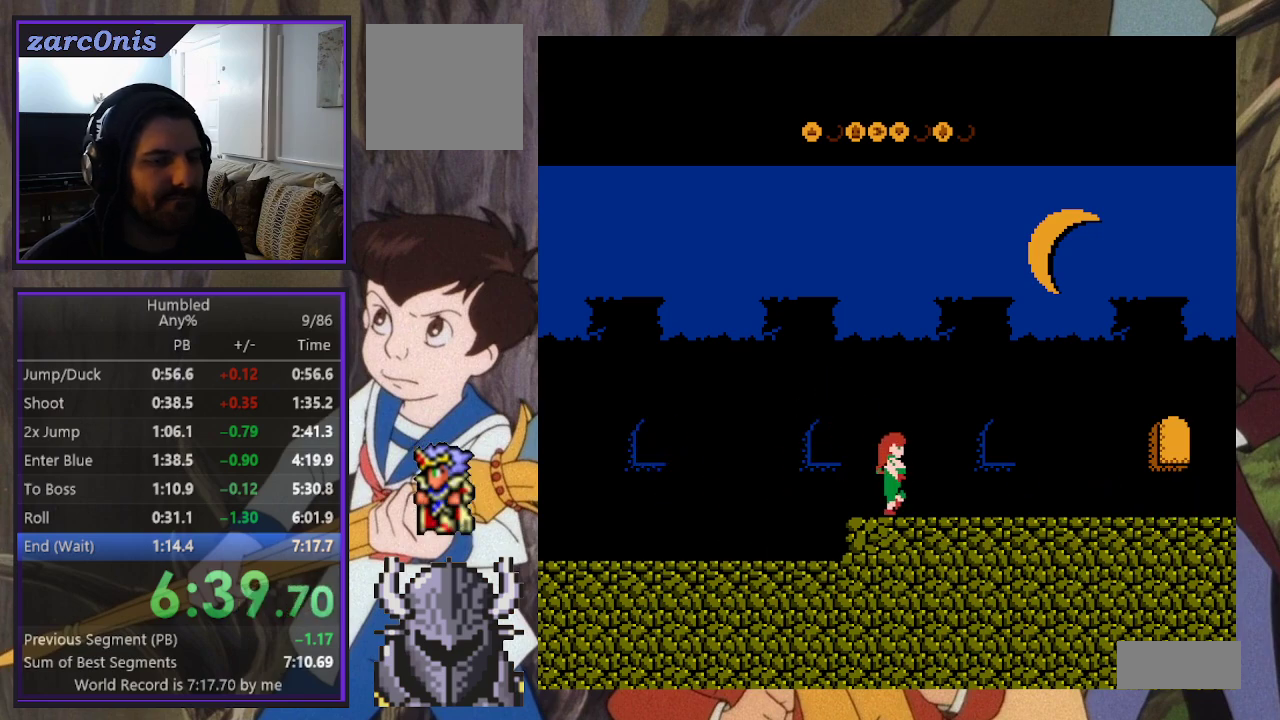
{"buttons": ["DPAD_RIGHT"], "events": []}
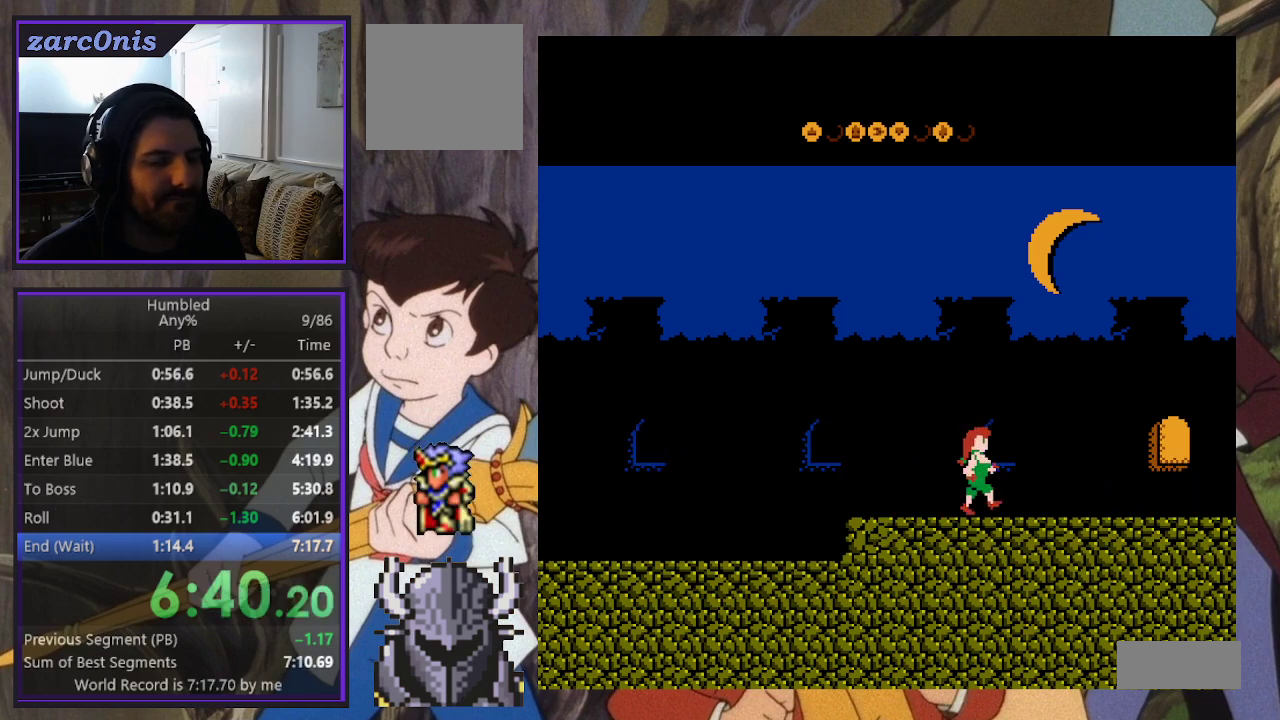
{"buttons": ["DPAD_RIGHT"], "events": []}
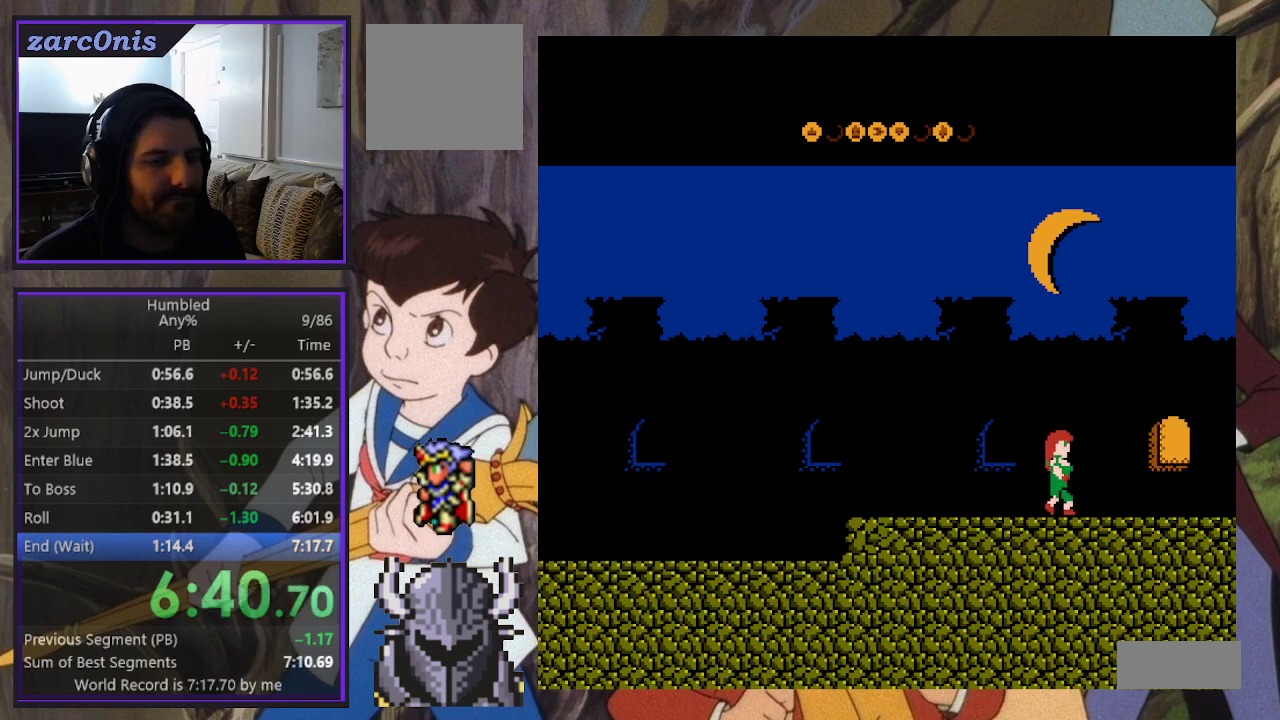
{"buttons": ["DPAD_RIGHT"], "events": []}
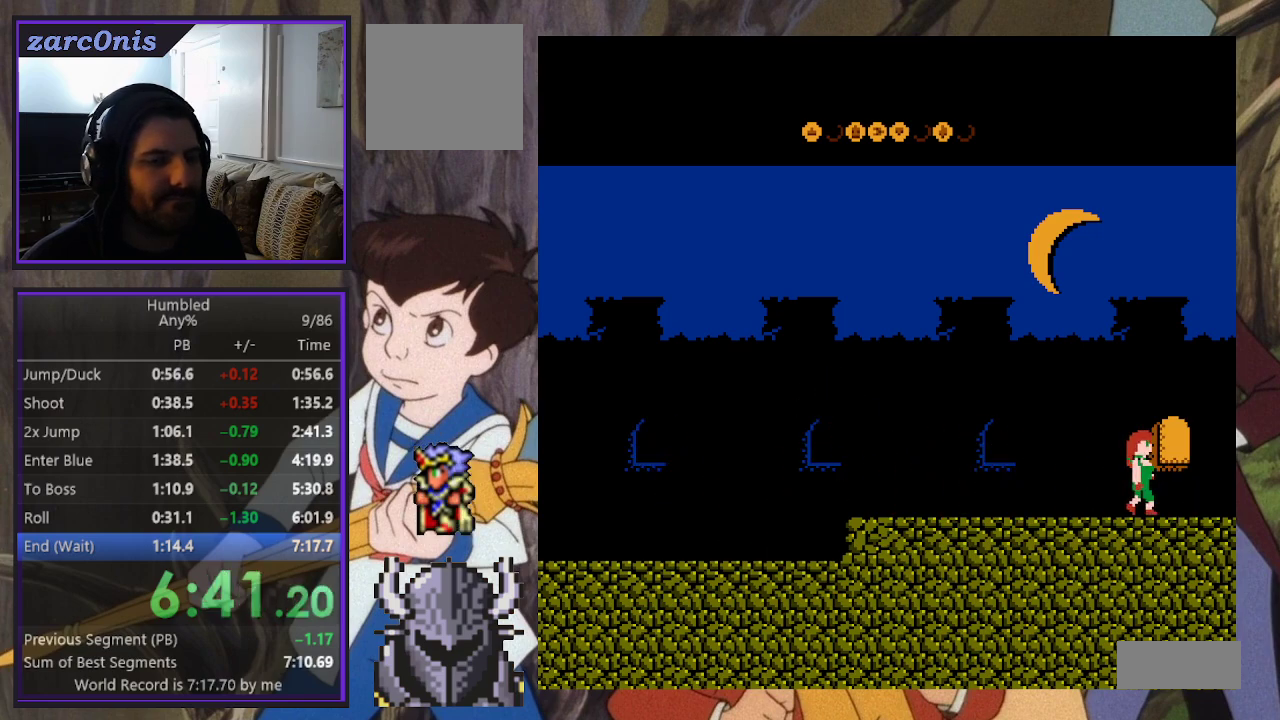
{"buttons": ["DPAD_RIGHT"], "events": []}
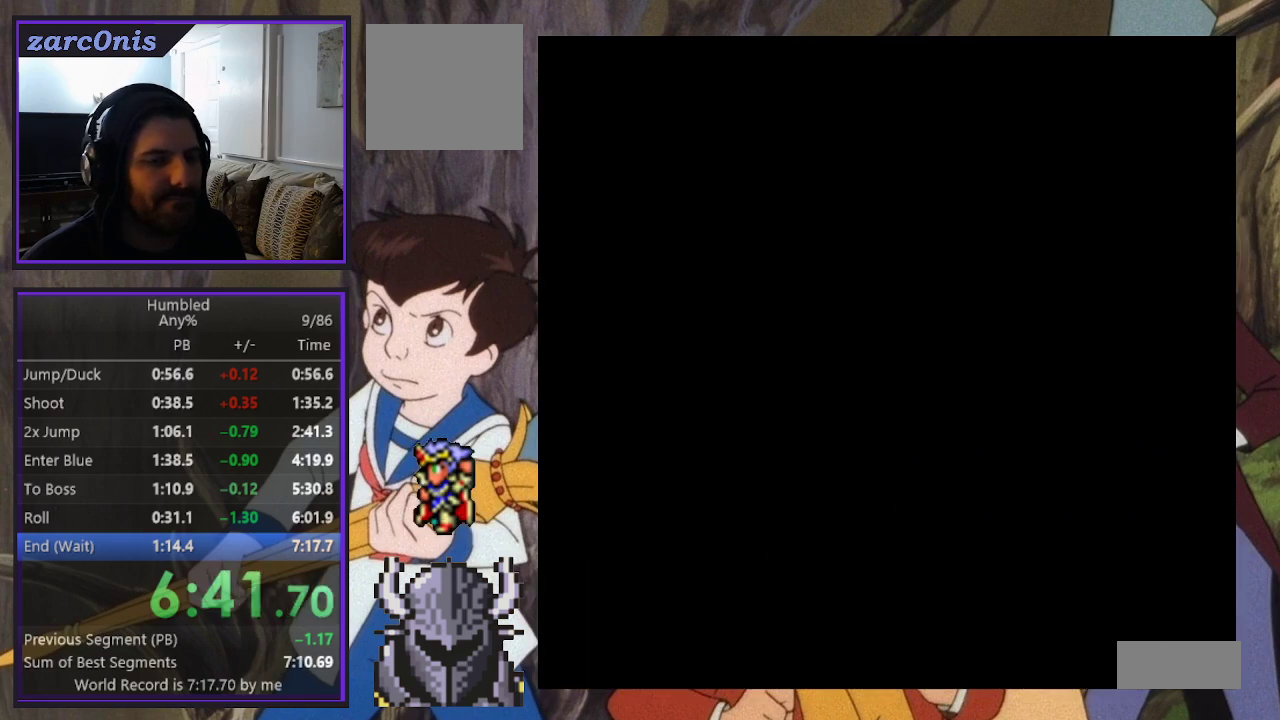
{"buttons": ["DPAD_RIGHT"], "events": []}
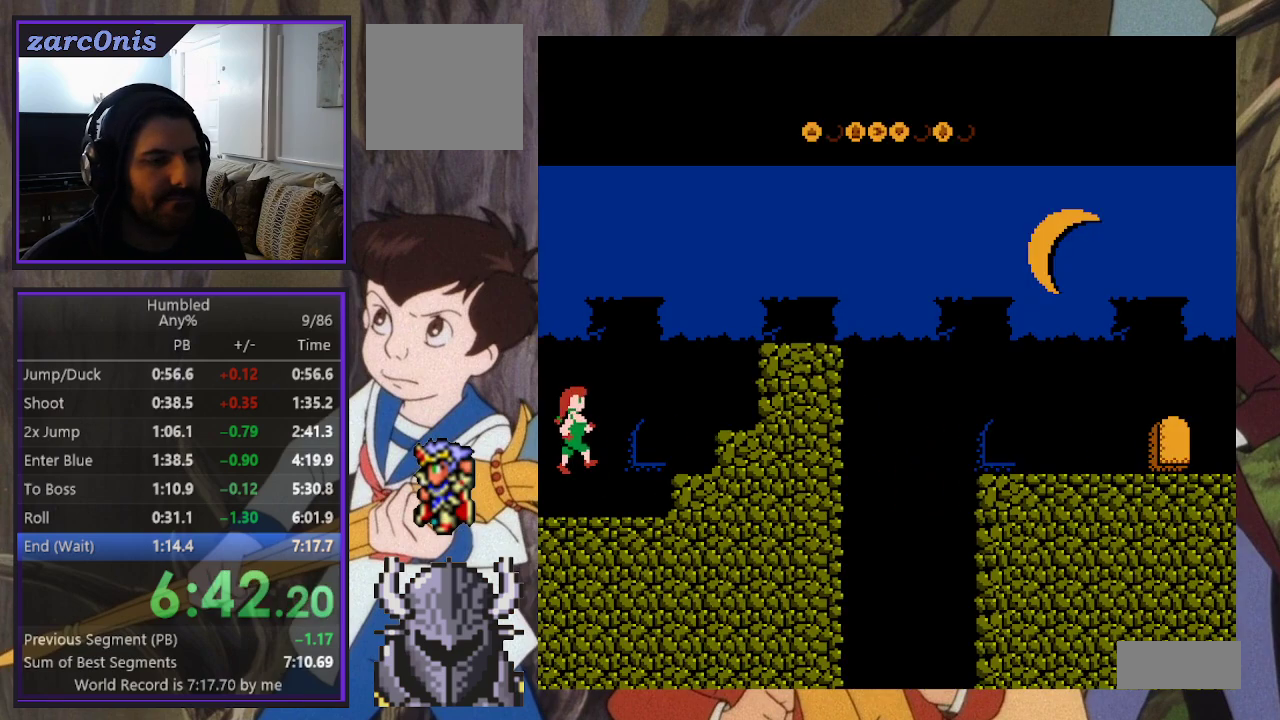
{"buttons": ["B", "DPAD_RIGHT"], "events": [[433, "B", "down"]]}
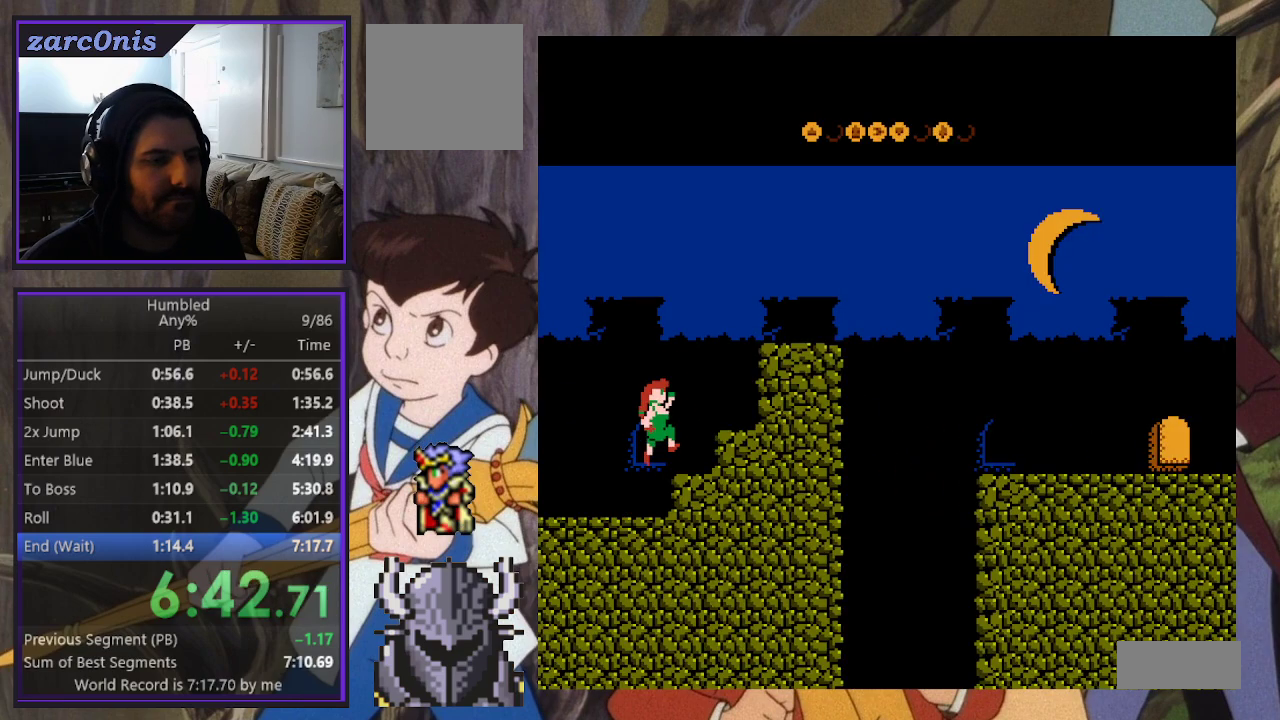
{"buttons": ["B", "DPAD_RIGHT"], "events": [[233, "B", "up"], [417, "B", "down"]]}
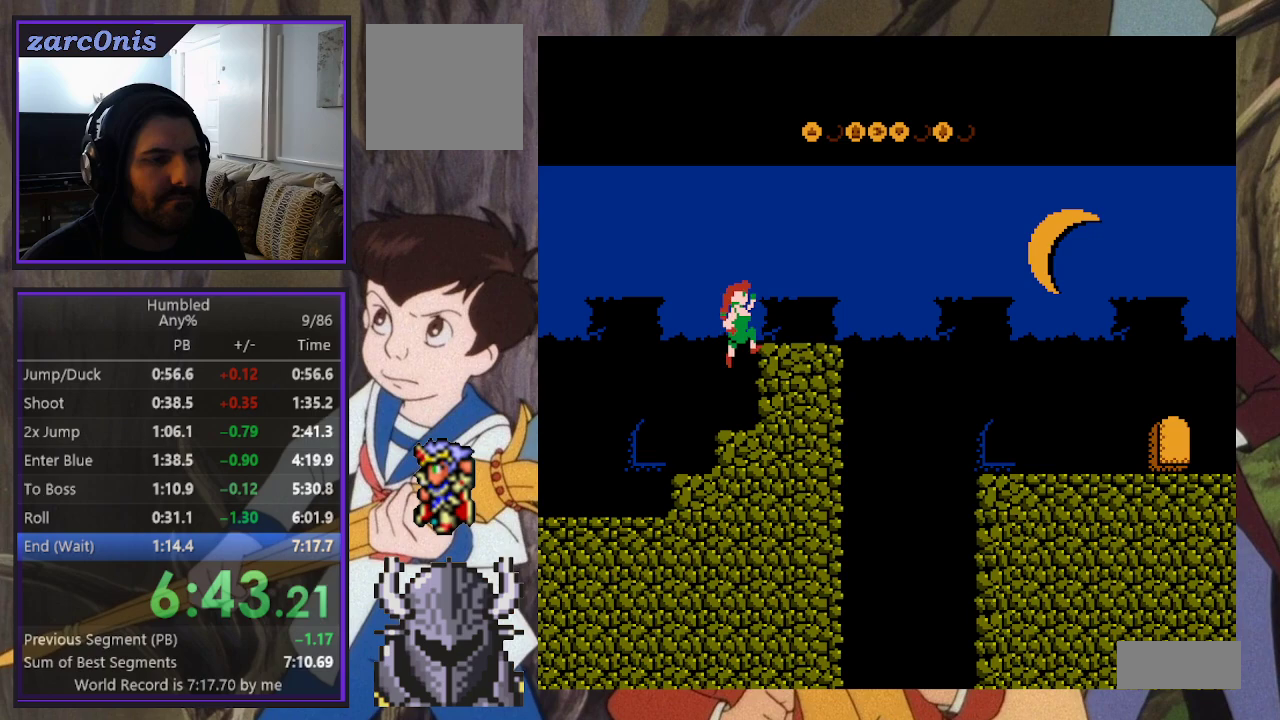
{"buttons": ["DPAD_RIGHT"], "events": [[183, "B", "up"]]}
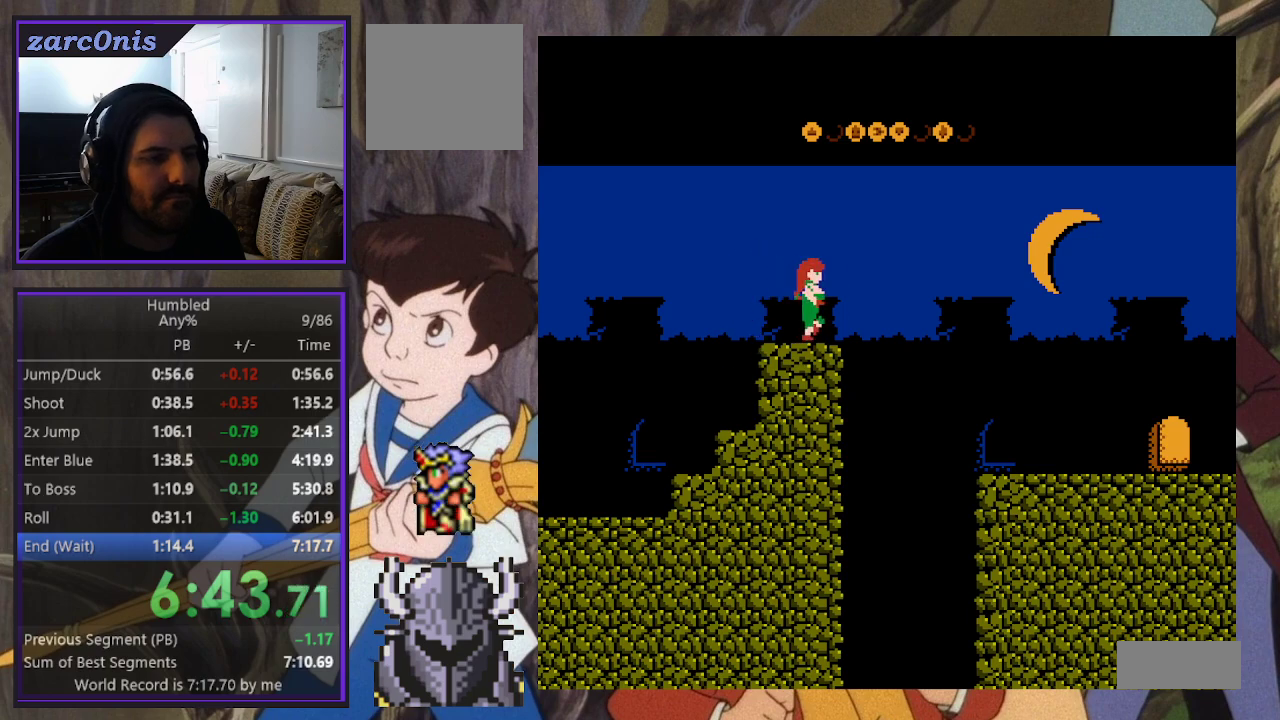
{"buttons": ["B", "DPAD_RIGHT"], "events": [[217, "B", "down"]]}
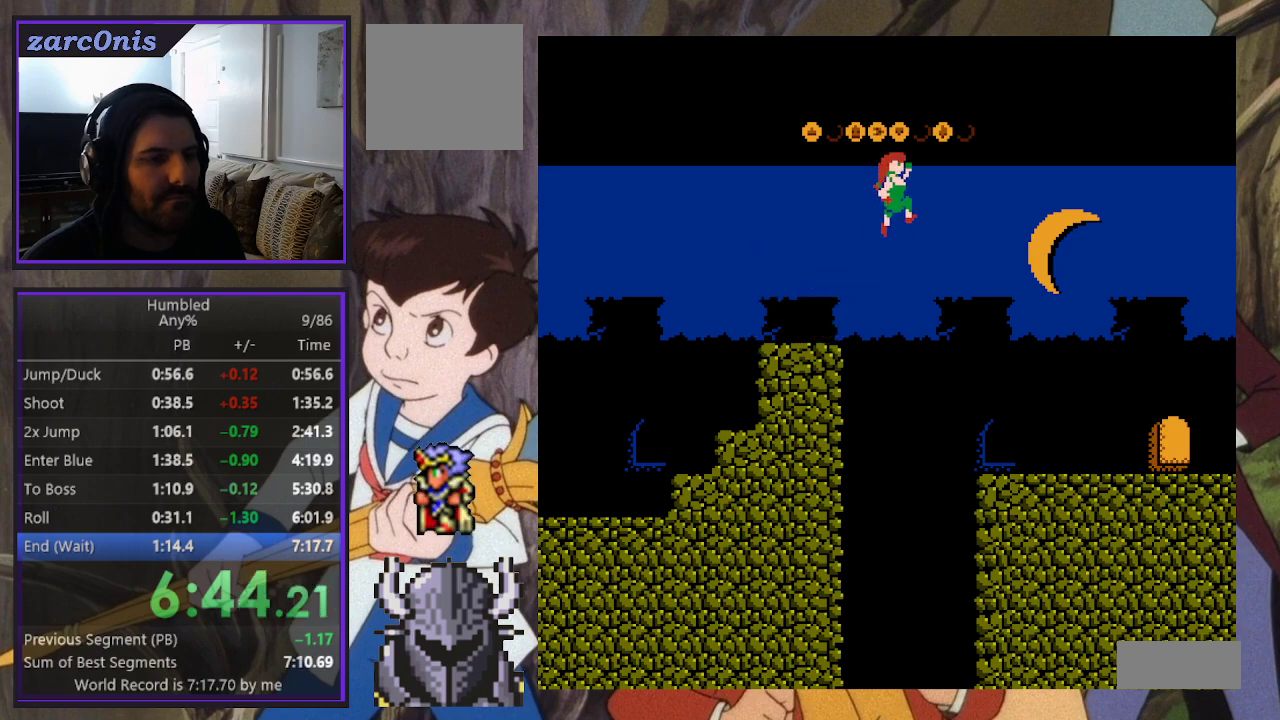
{"buttons": ["B", "DPAD_RIGHT"], "events": [[67, "B", "up"], [450, "B", "down"]]}
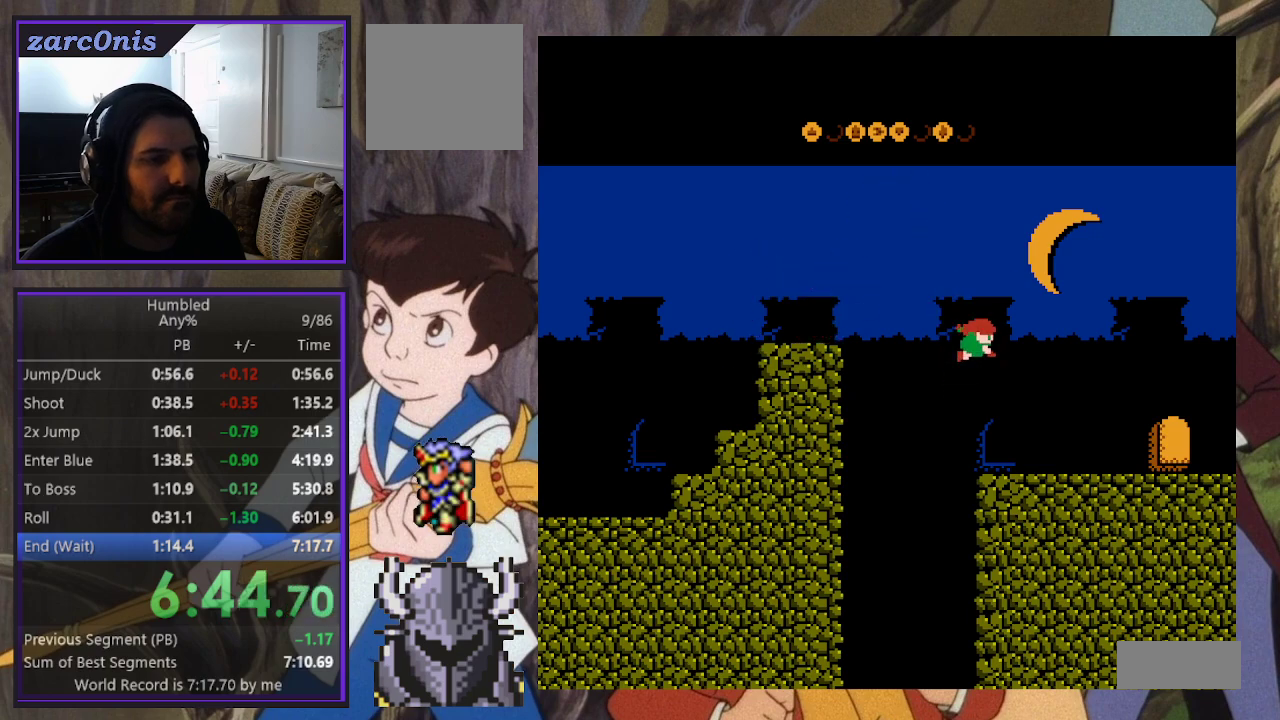
{"buttons": ["DPAD_RIGHT"], "events": [[100, "B", "up"]]}
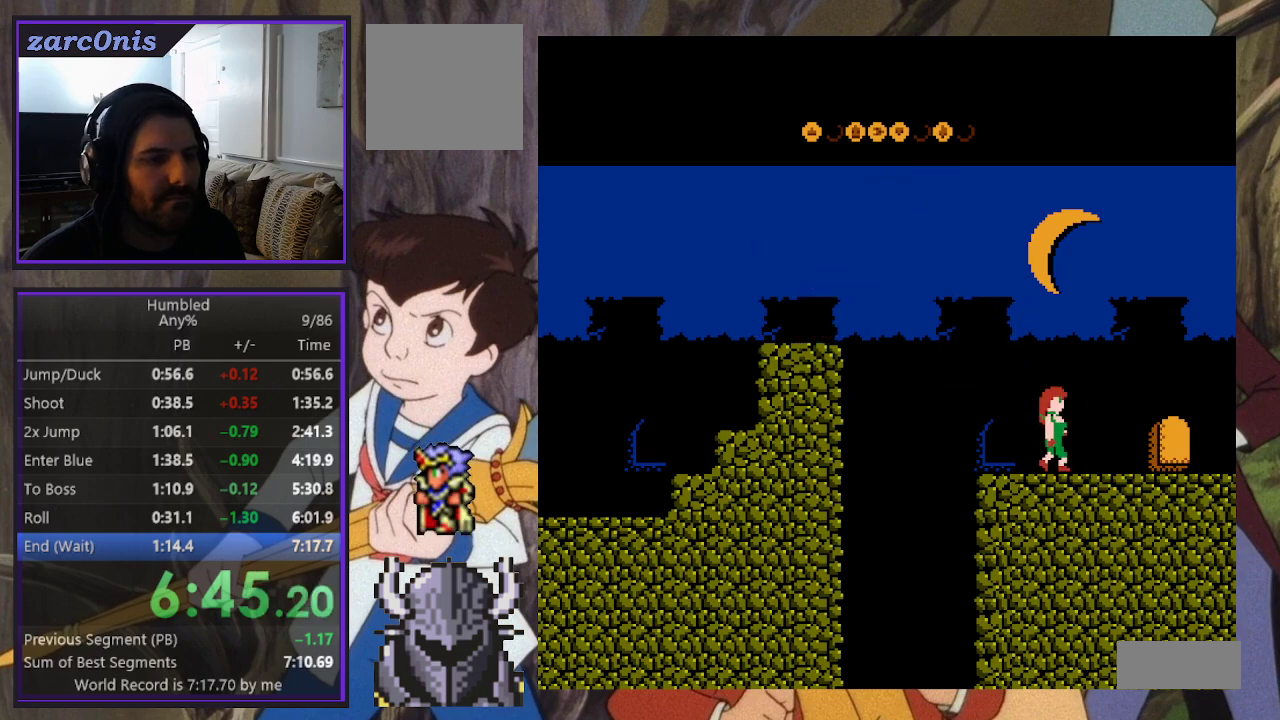
{"buttons": ["DPAD_RIGHT"], "events": []}
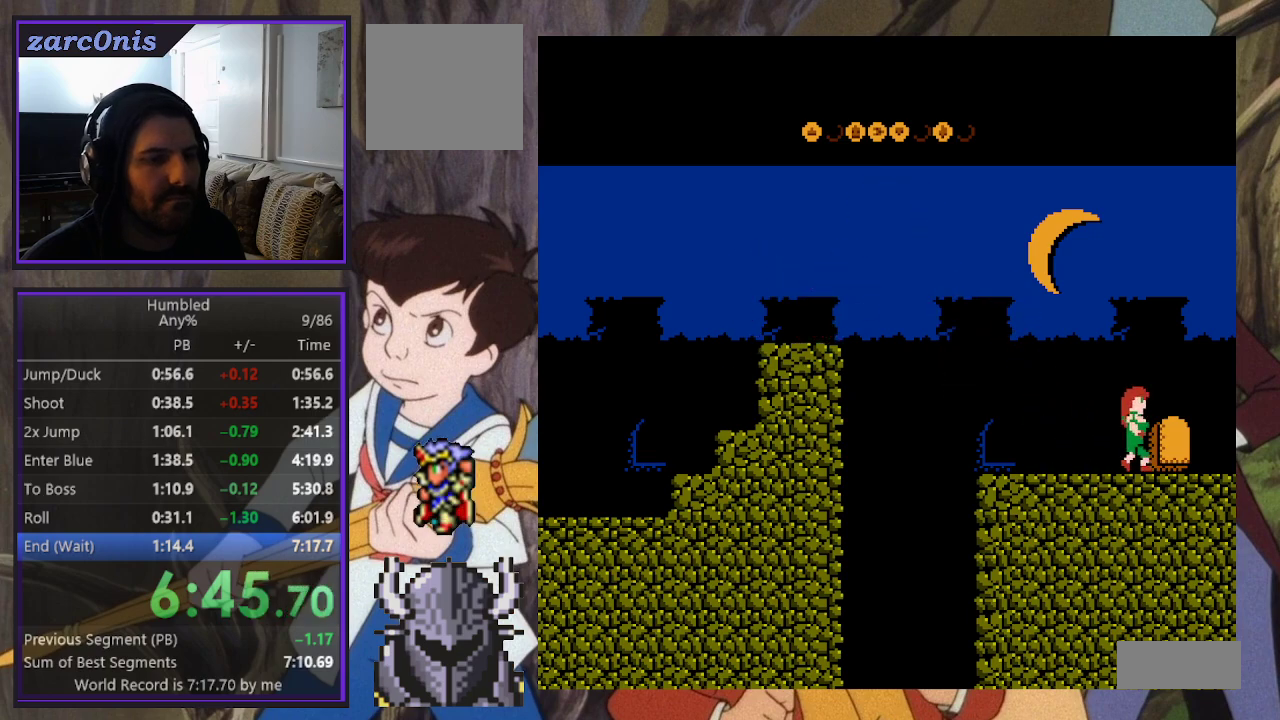
{"buttons": ["DPAD_RIGHT"], "events": []}
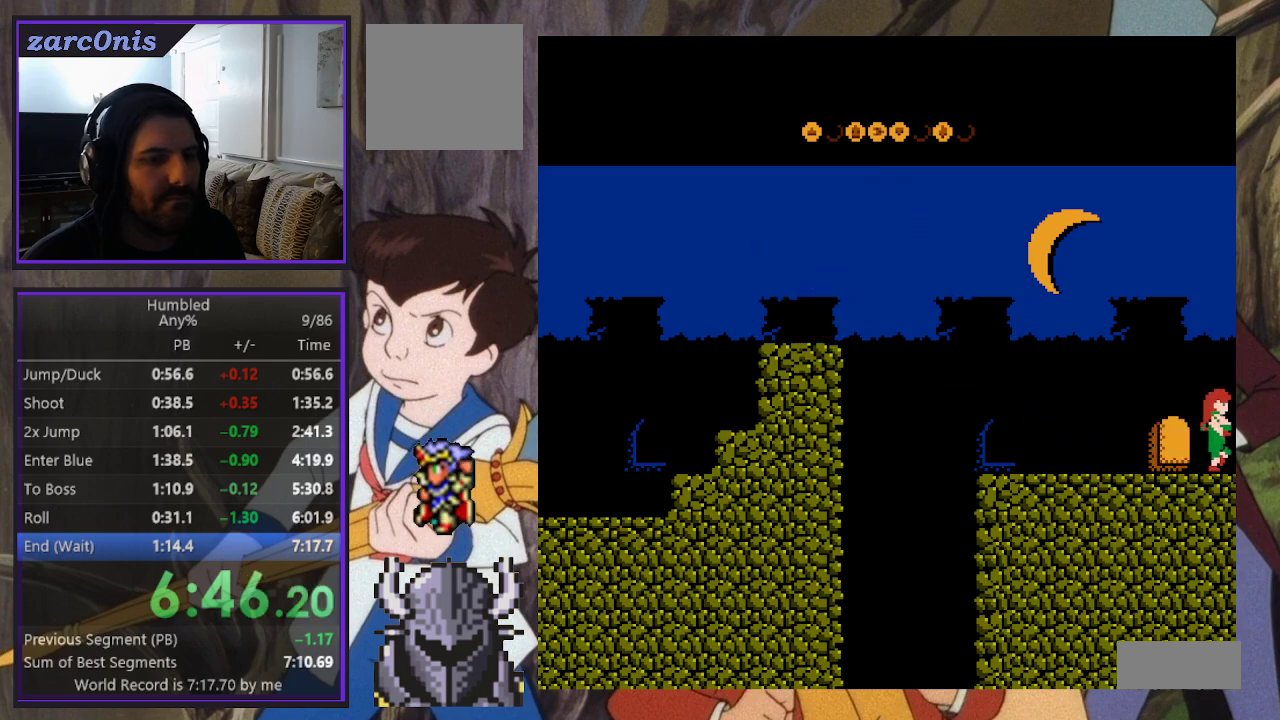
{"buttons": ["DPAD_RIGHT"], "events": []}
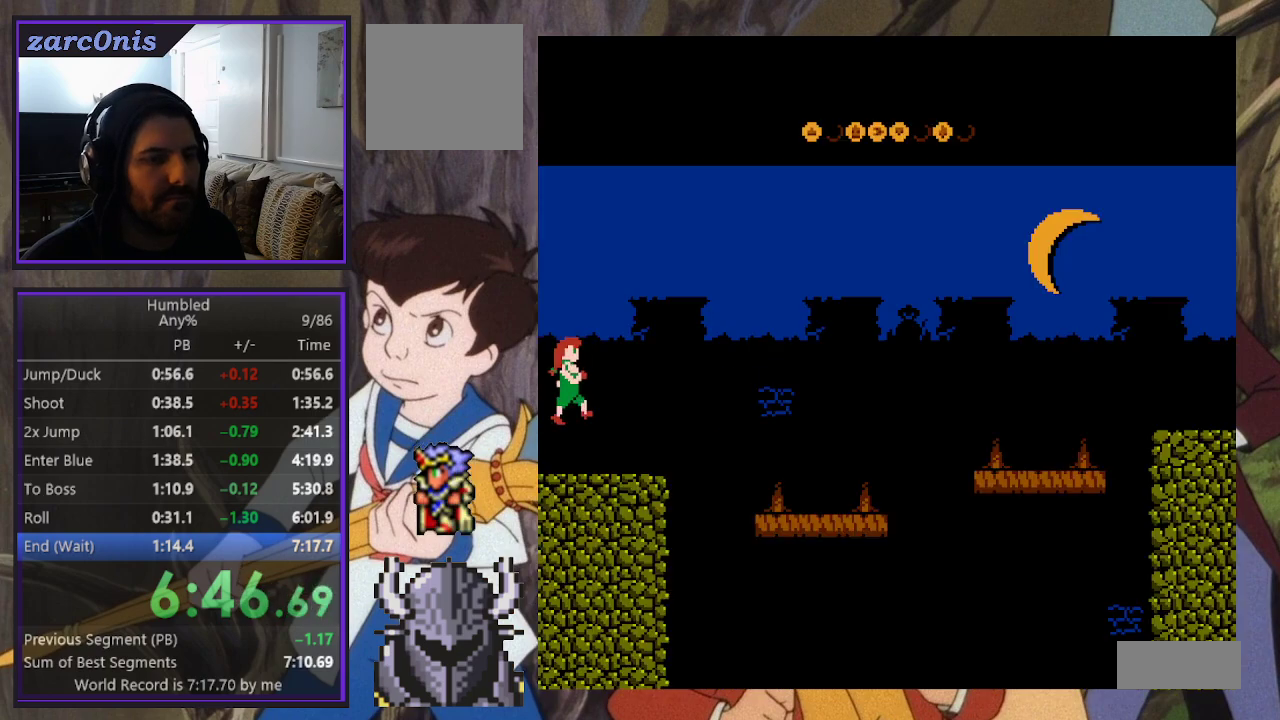
{"buttons": ["DPAD_RIGHT"], "events": []}
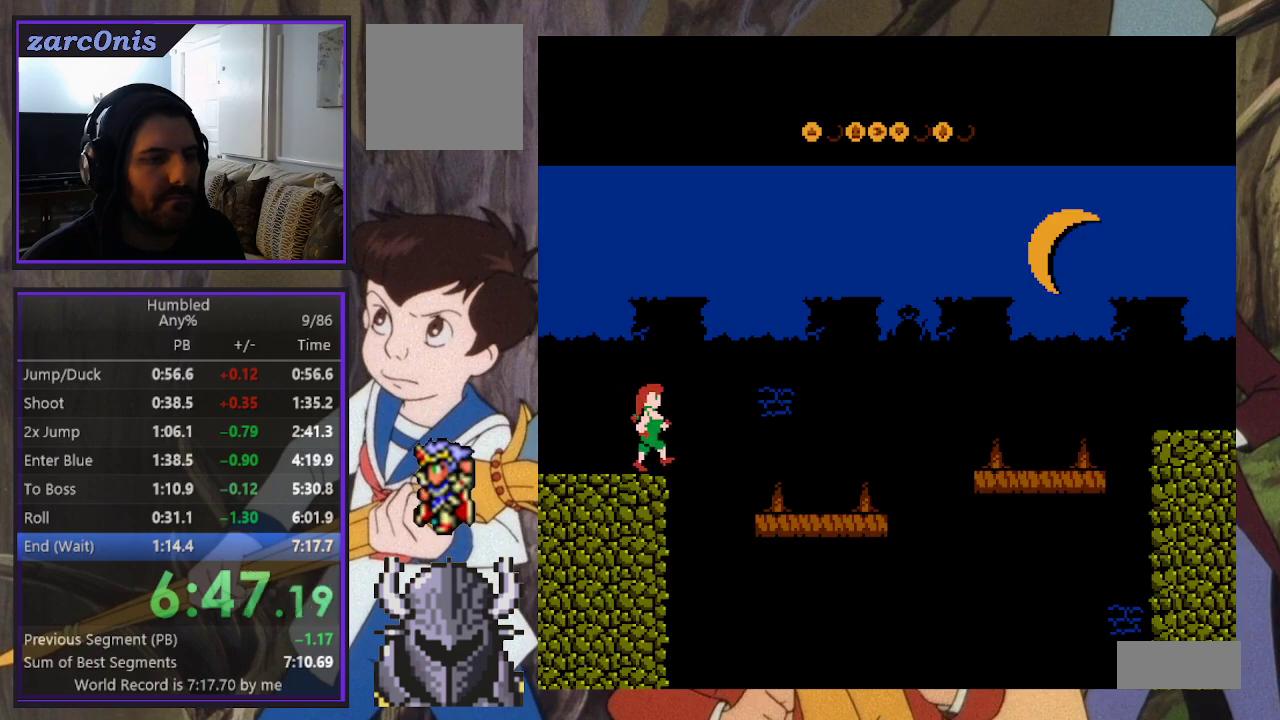
{"buttons": ["DPAD_RIGHT"], "events": [[133, "B", "down"], [433, "B", "up"]]}